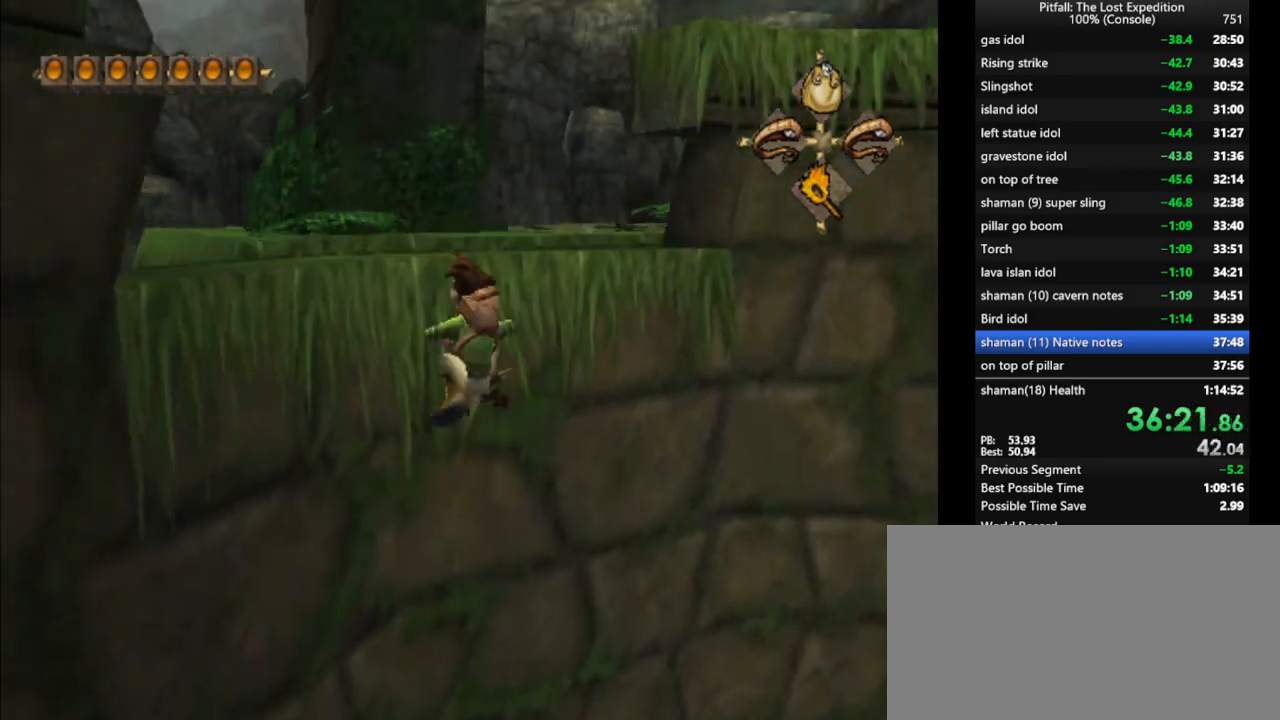
Gameplay with a controller (Nintendo layout); each line is a JSON object with the inputs held at the frame after it (dt_ms = milliseconds from this image to that frame). "events" lists button and stick changes between this image and that frame as [ms after this image, input, new state], when the widget could be followed in between. Not read: L3 R3 START.
{"dt_ms": 500, "buttons": [], "left_stick": "up", "right_stick": "center", "events": [[33, "L1", "up"], [183, "L1", "down"], [250, "L1", "up"], [400, "L1", "down"], [450, "L1", "up"]]}
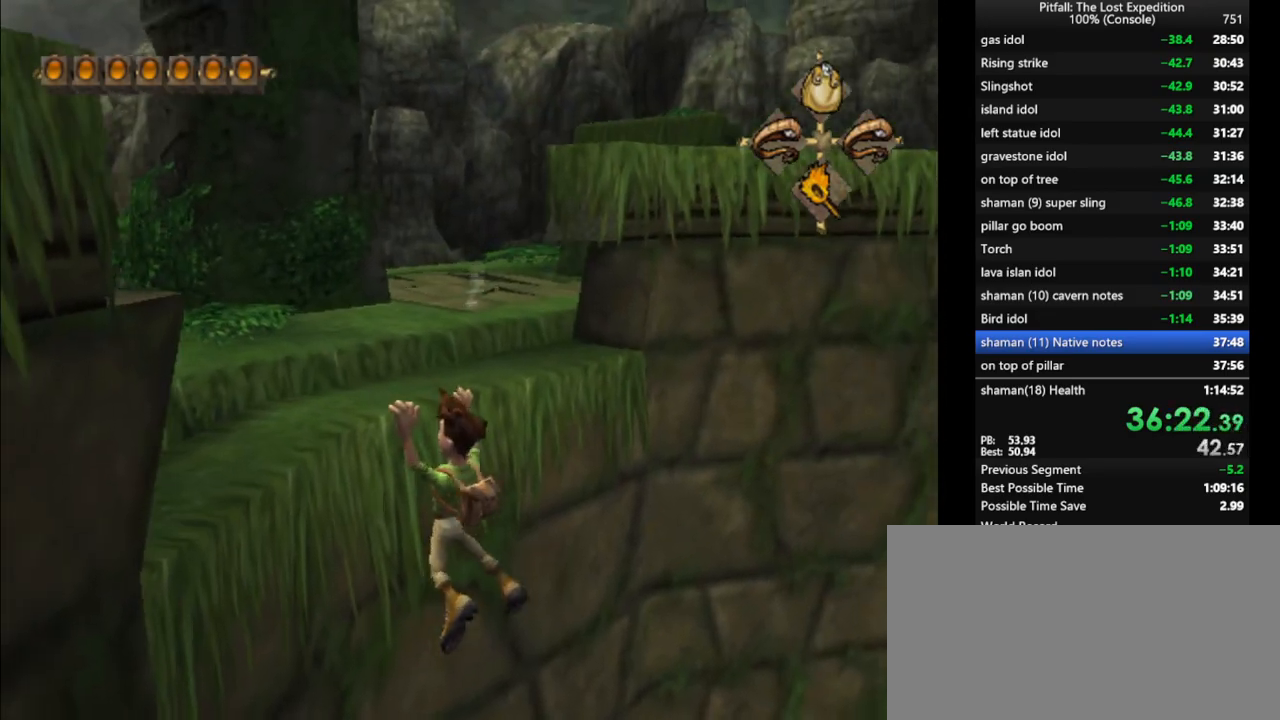
{"dt_ms": 500, "buttons": [], "left_stick": "up", "right_stick": "center", "events": [[50, "L1", "down"], [117, "L1", "up"], [233, "L1", "down"], [300, "L1", "up"], [317, "R1", "down"], [400, "R1", "up"], [433, "L1", "down"], [483, "L1", "up"]]}
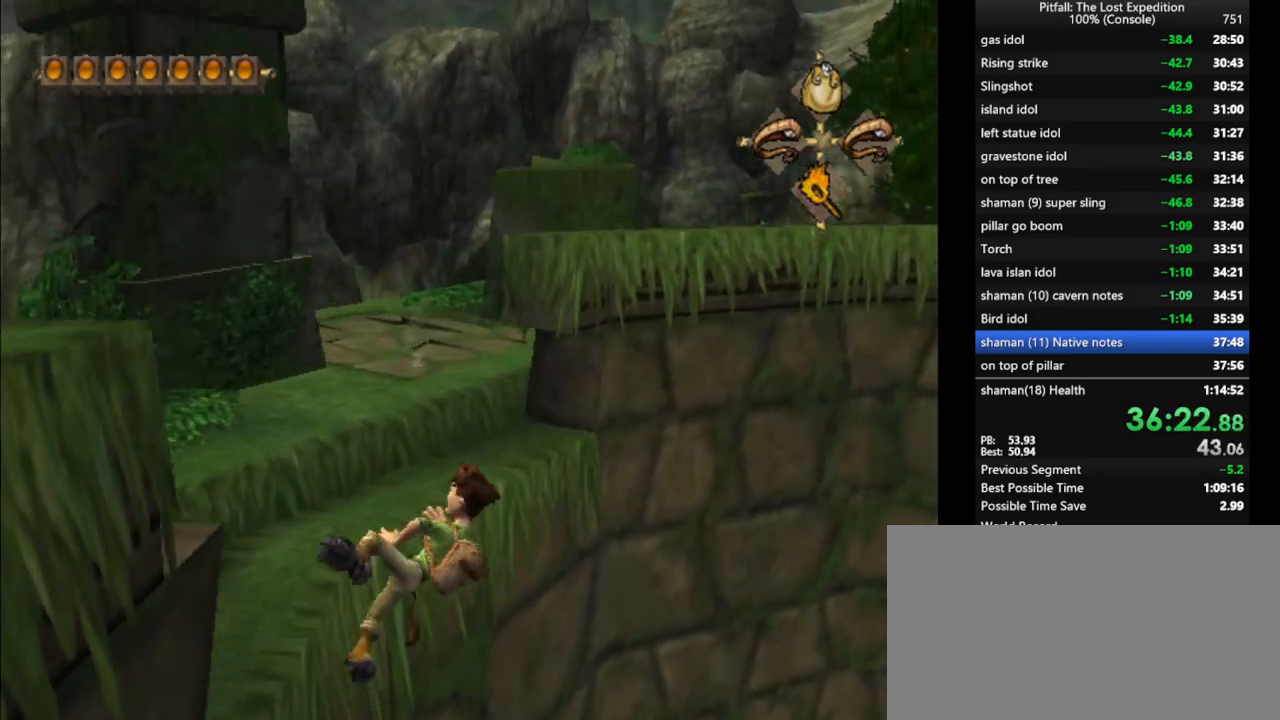
{"dt_ms": 500, "buttons": [], "left_stick": "up", "right_stick": "center", "events": [[83, "L1", "down"], [167, "L1", "up"], [267, "L1", "down"], [300, "L1", "up"]]}
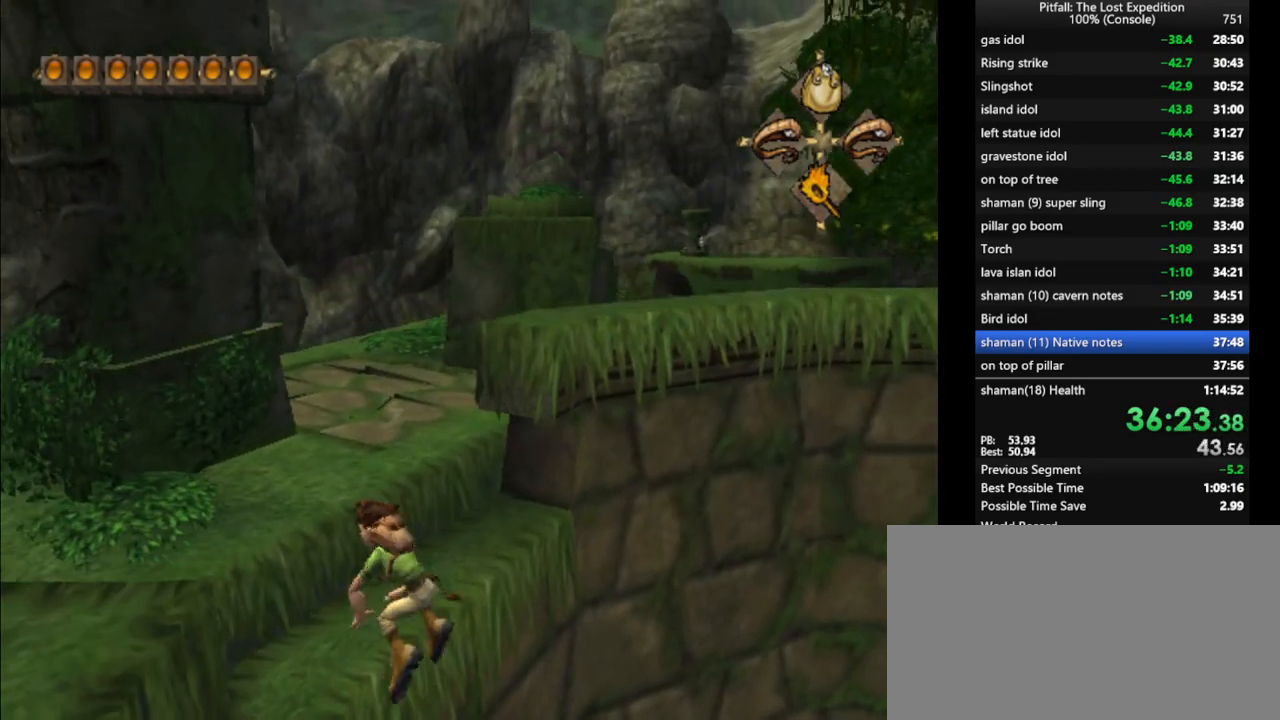
{"dt_ms": 500, "buttons": ["A"], "left_stick": "up", "right_stick": "center", "events": [[300, "A", "down"], [417, "A", "up"], [483, "A", "down"]]}
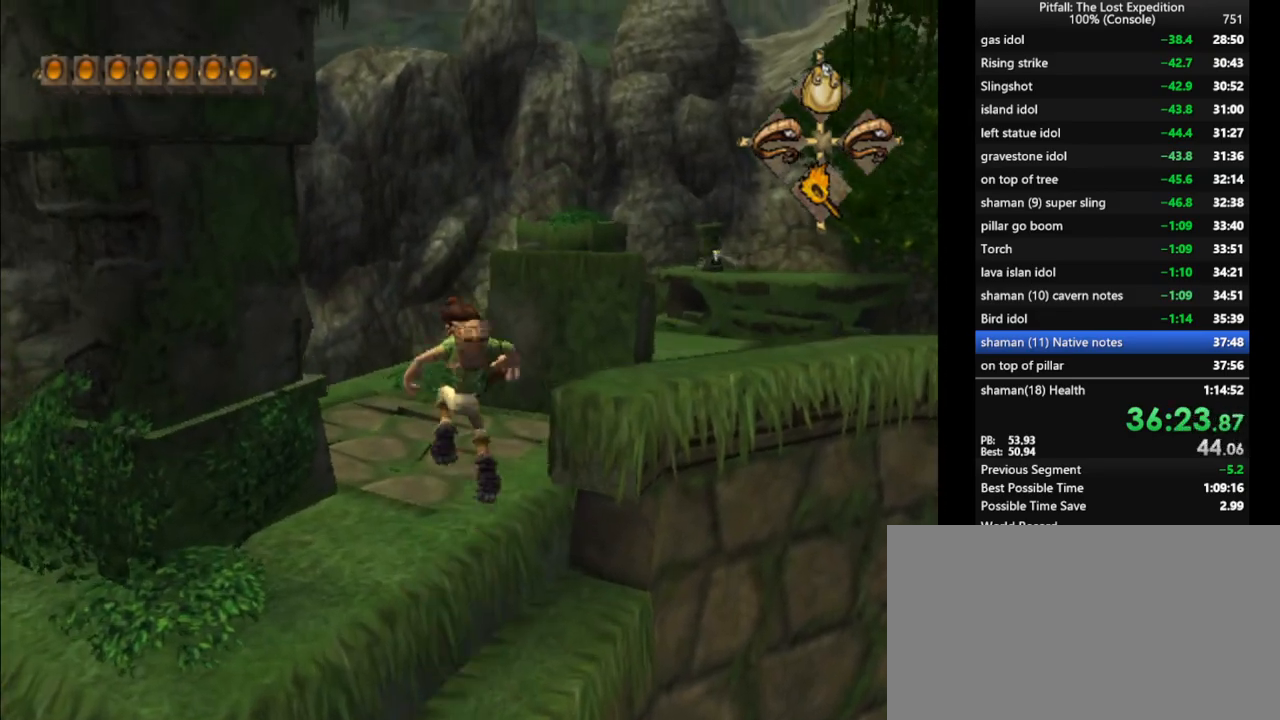
{"dt_ms": 500, "buttons": [], "left_stick": "up", "right_stick": "center", "events": [[100, "A", "up"], [133, "B", "down"], [217, "B", "up"], [333, "R1", "down"], [433, "R1", "up"]]}
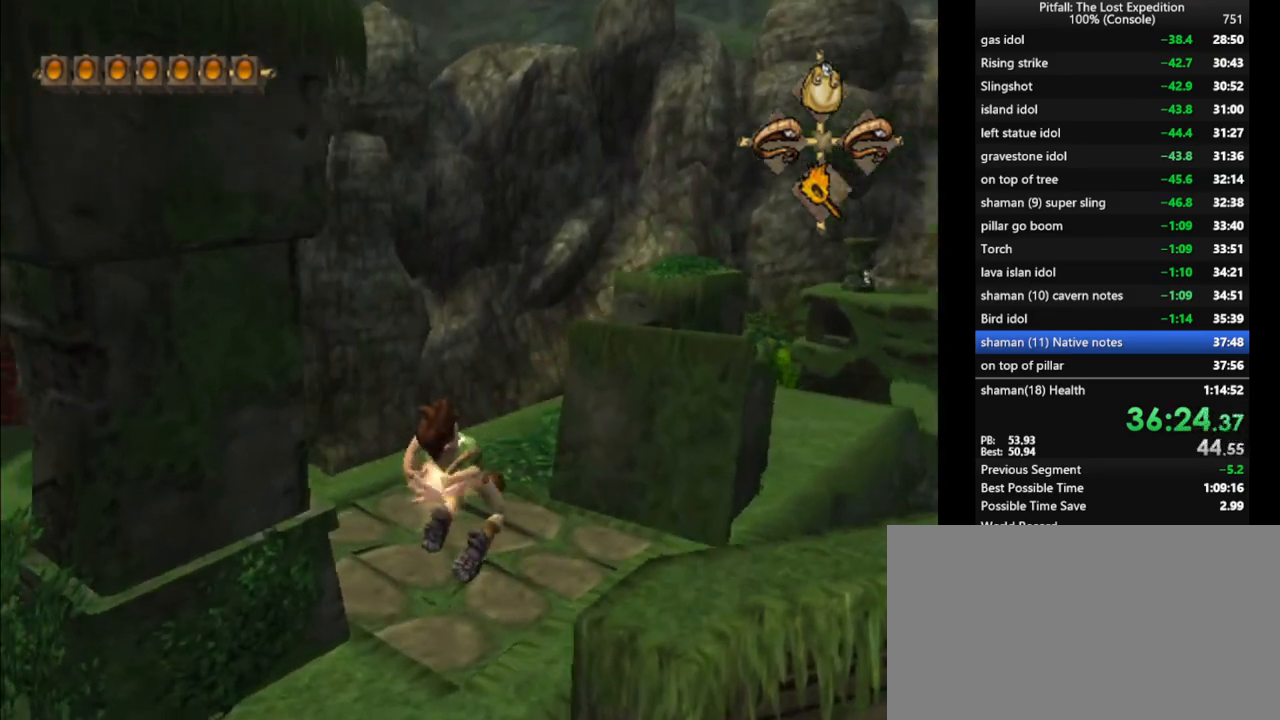
{"dt_ms": 500, "buttons": ["R1"], "left_stick": "up", "right_stick": "center", "events": [[67, "R1", "down"], [117, "R1", "up"], [233, "R1", "down"], [300, "R1", "up"], [383, "R1", "down"]]}
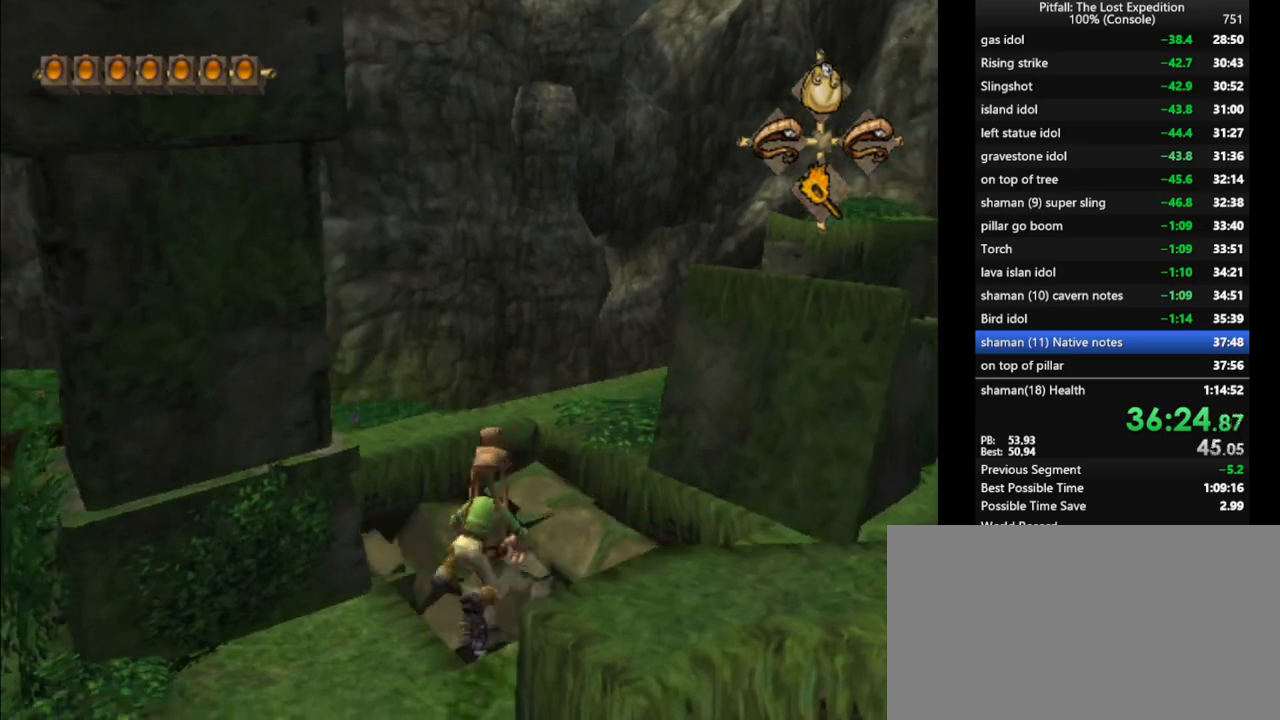
{"dt_ms": 500, "buttons": ["R1"], "left_stick": "up-right", "right_stick": "center", "events": [[100, "left_stick", "up-right"], [217, "R1", "up"], [283, "R1", "down"]]}
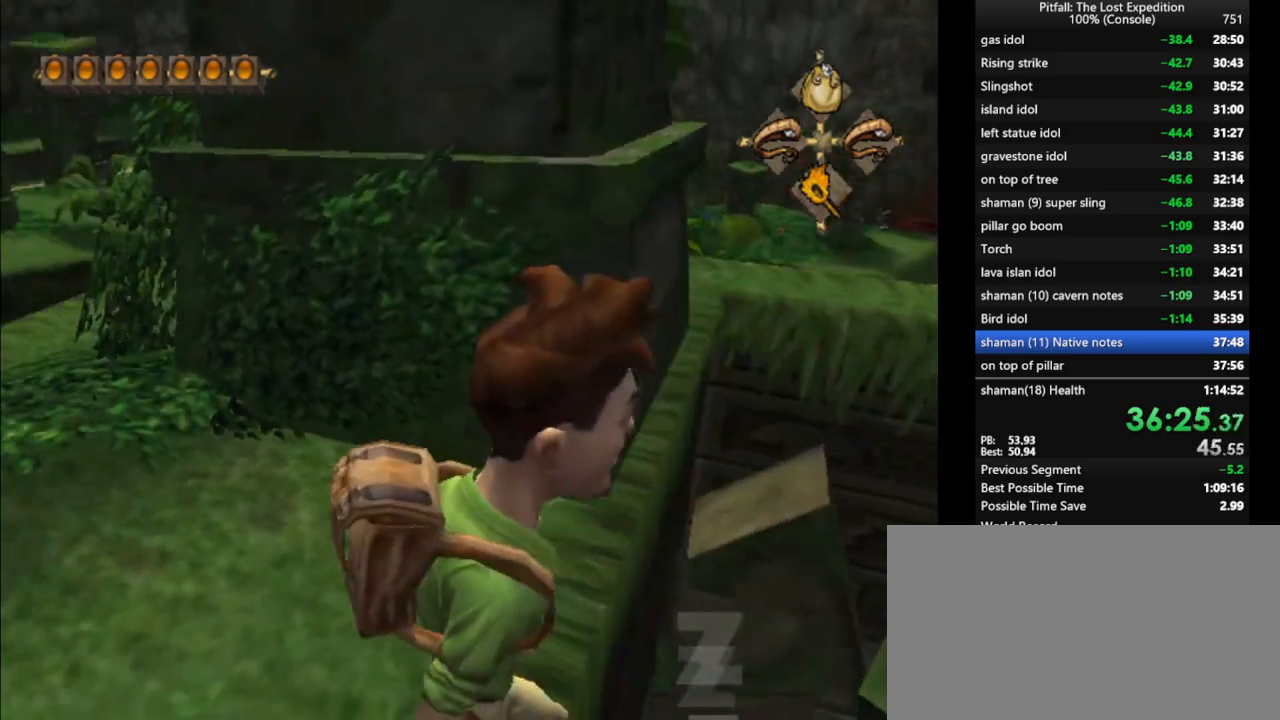
{"dt_ms": 1000, "buttons": ["R1"], "left_stick": "up-left", "right_stick": "center"}
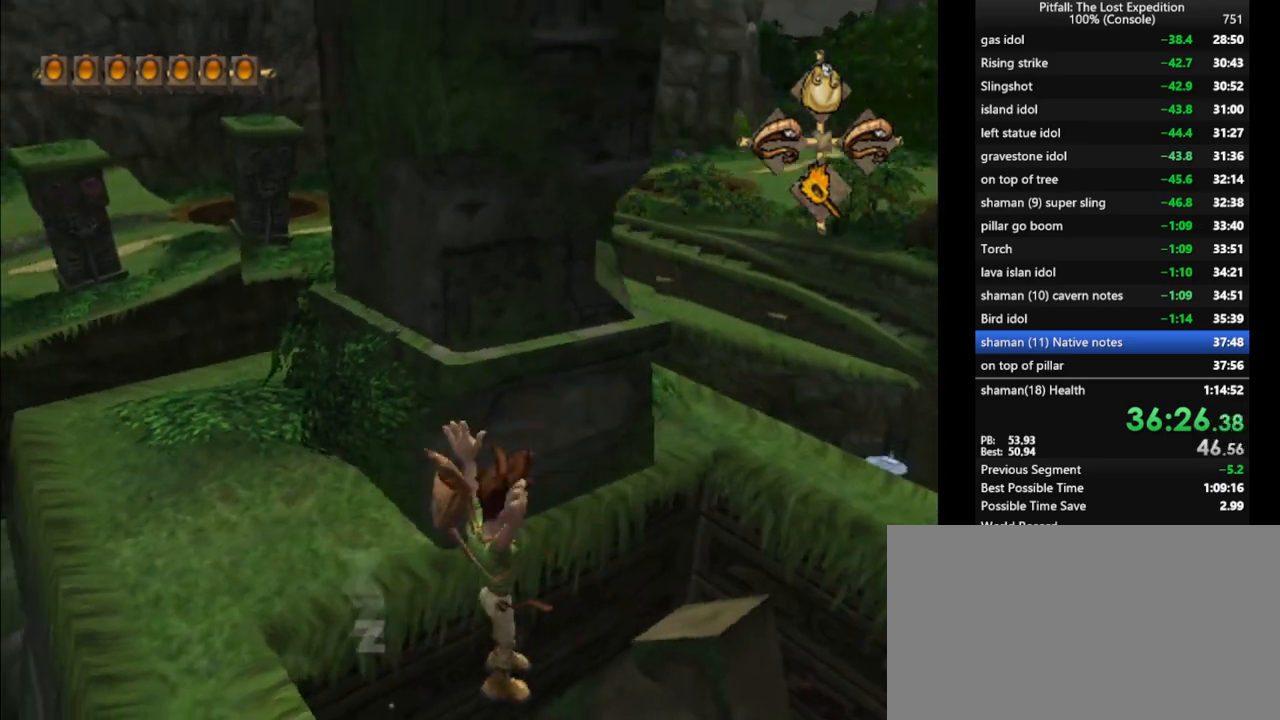
{"dt_ms": 500, "buttons": [], "left_stick": "down-left", "right_stick": "center", "events": [[33, "R1", "up"], [200, "left_stick", "left"], [233, "B", "down"], [300, "B", "up"], [433, "B", "down"], [467, "left_stick", "down-left"], [483, "B", "up"]]}
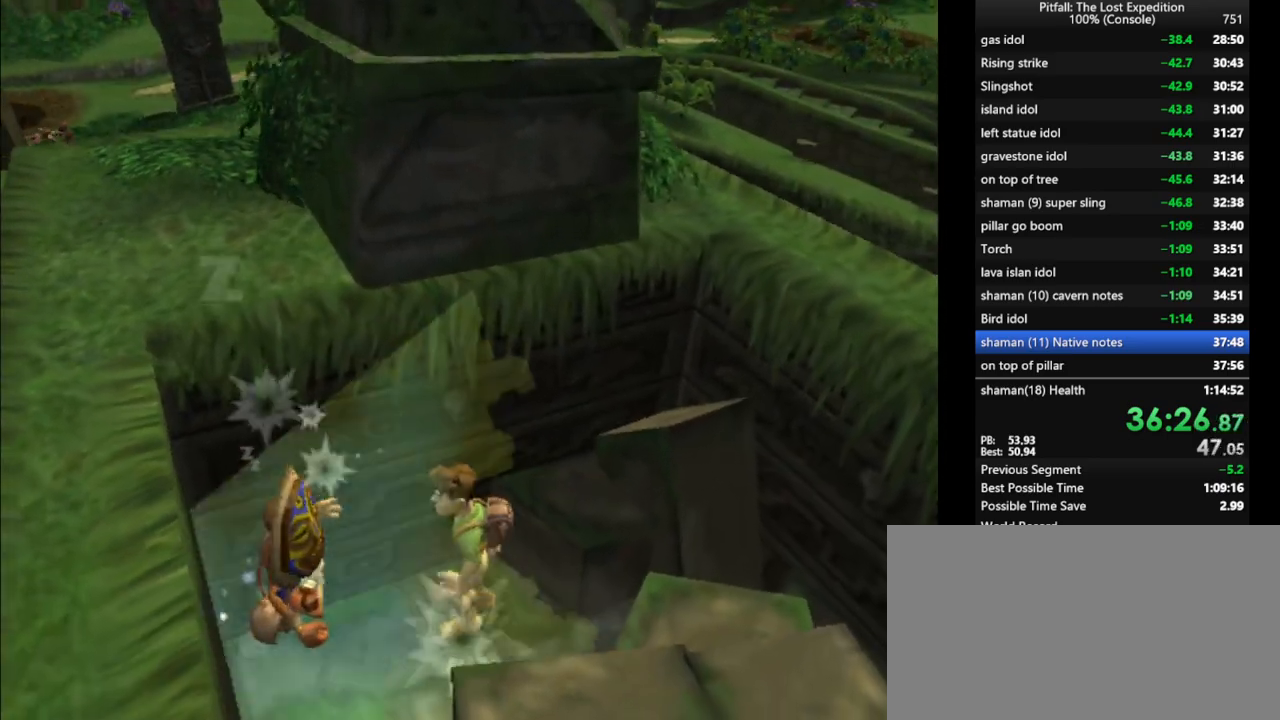
{"dt_ms": 500, "buttons": [], "left_stick": "center", "right_stick": "center", "events": [[233, "left_stick", "center"]]}
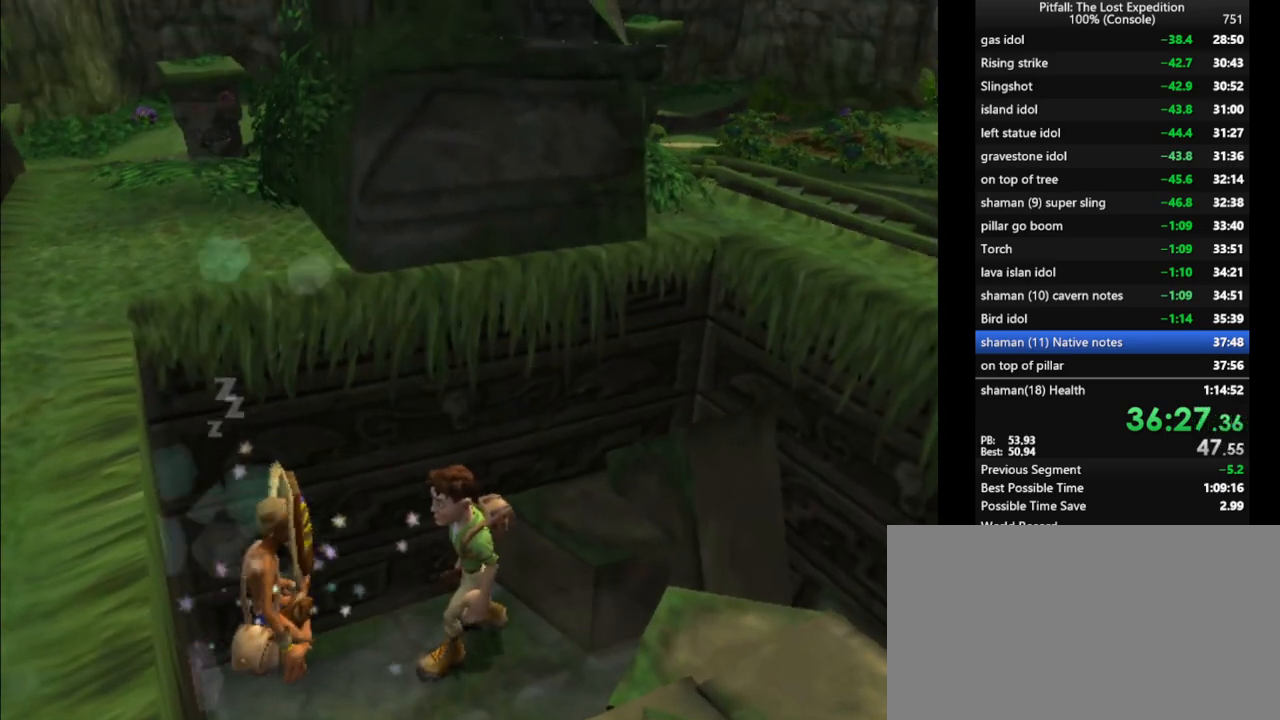
{"dt_ms": 500, "buttons": [], "left_stick": "center", "right_stick": "center", "events": []}
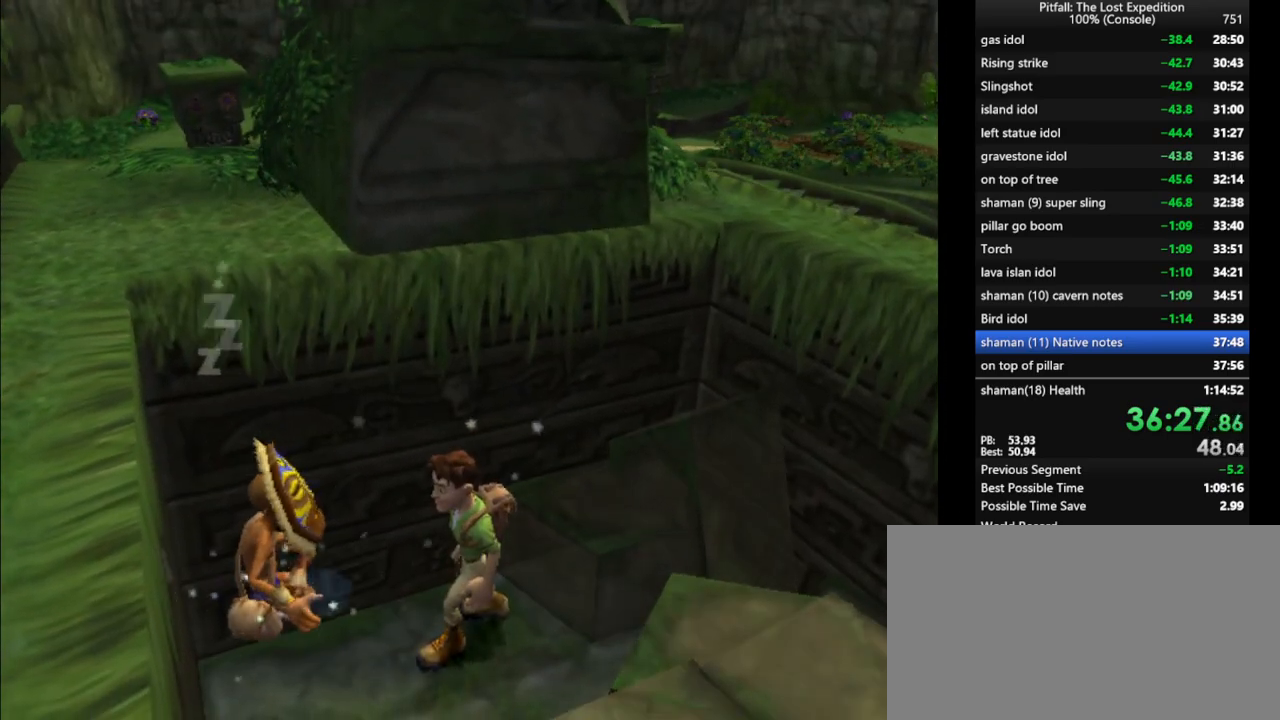
{"dt_ms": 500, "buttons": [], "left_stick": "center", "right_stick": "center", "events": []}
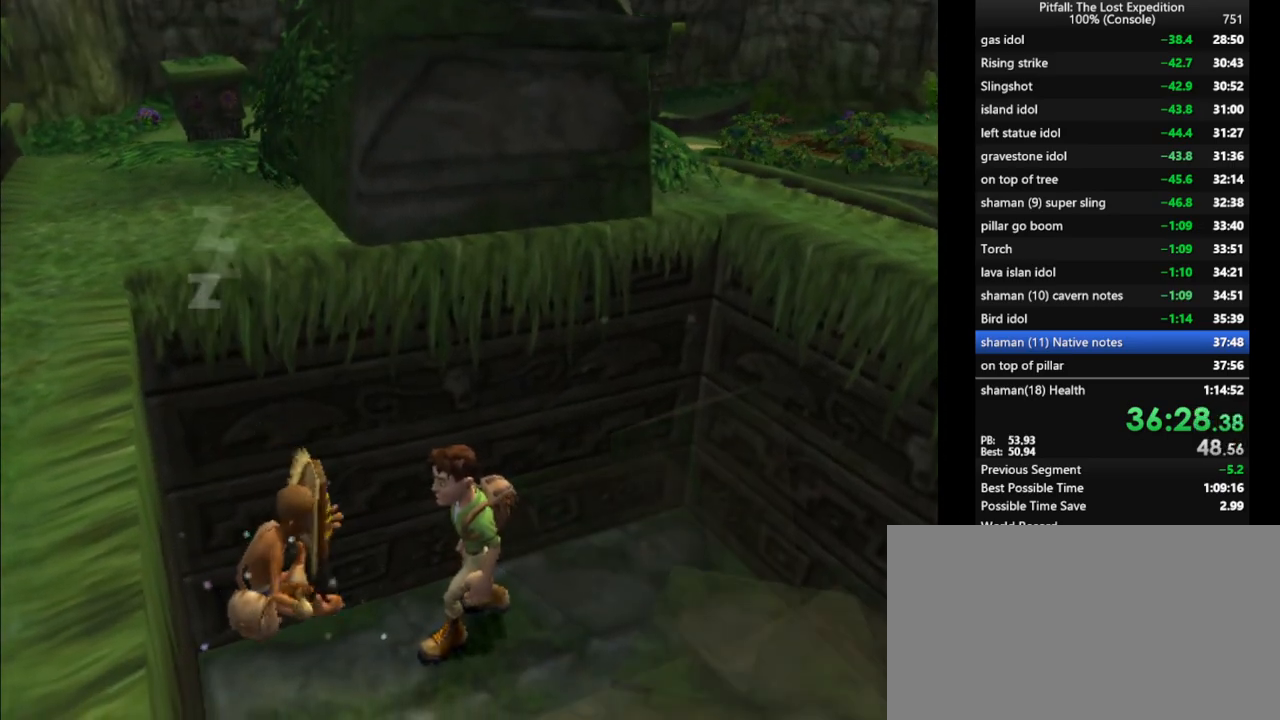
{"dt_ms": 500, "buttons": [], "left_stick": "center", "right_stick": "center", "events": []}
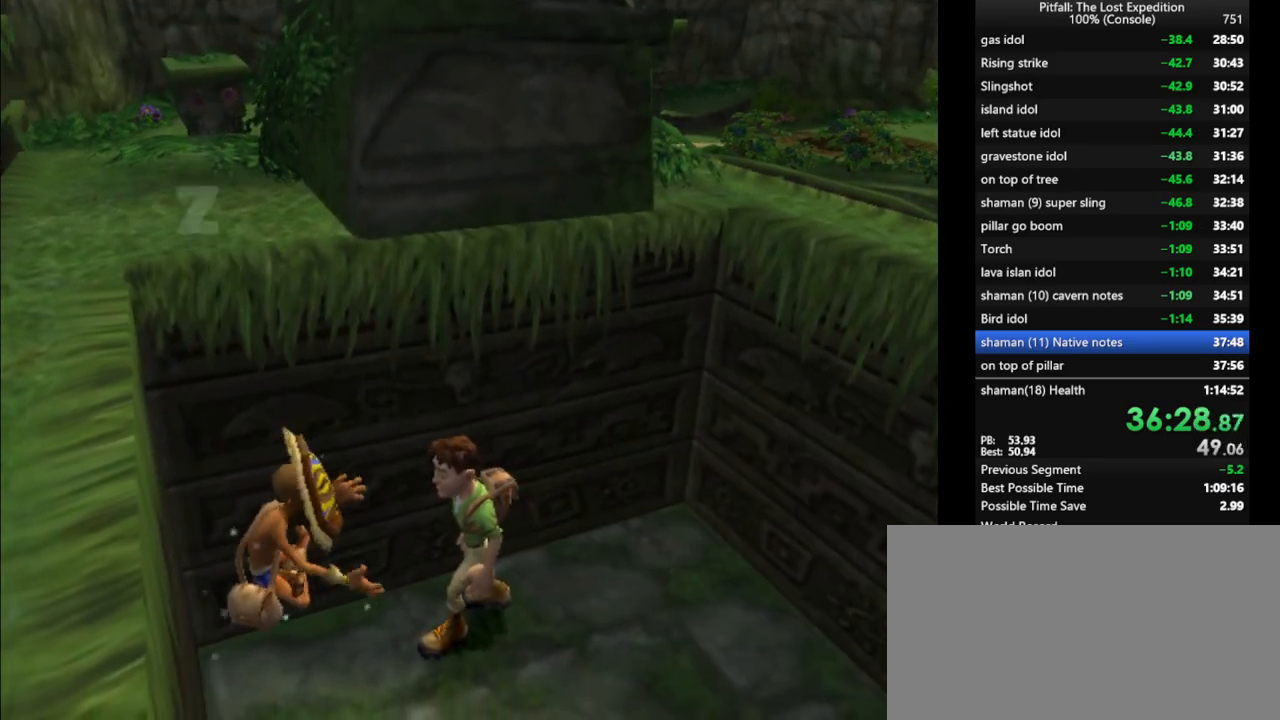
{"dt_ms": 500, "buttons": [], "left_stick": "center", "right_stick": "center", "events": []}
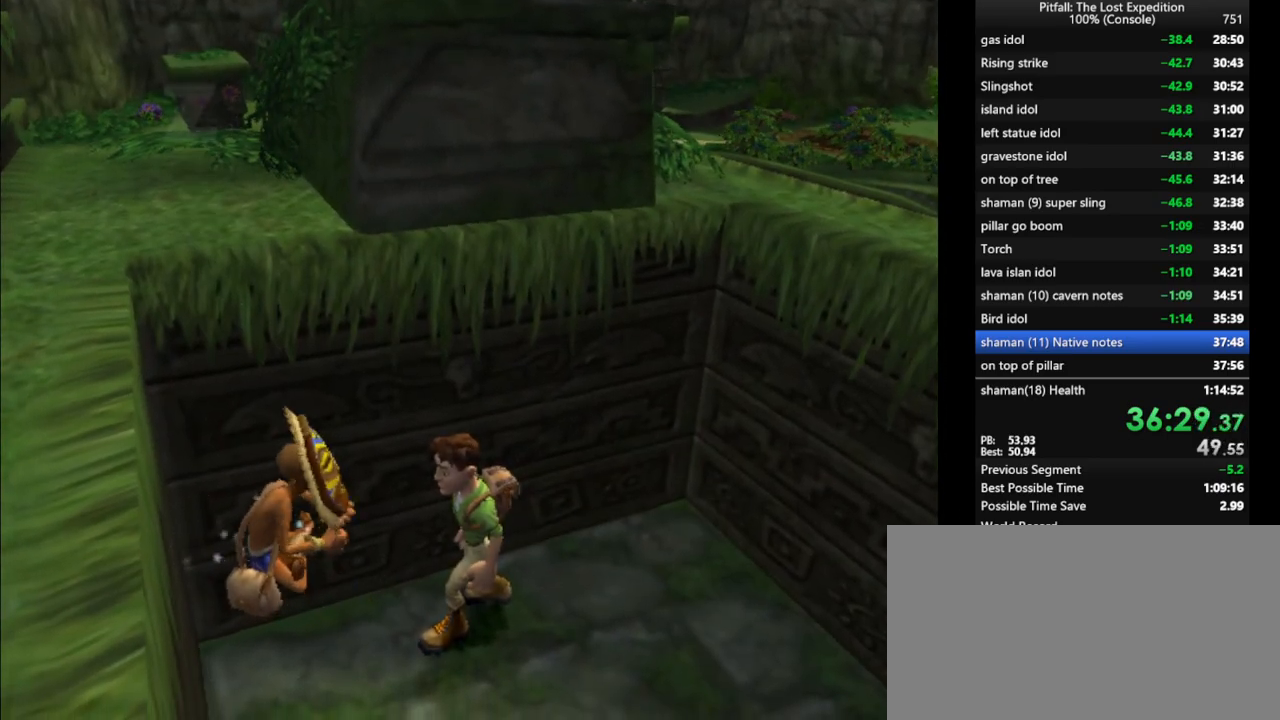
{"dt_ms": 500, "buttons": [], "left_stick": "center", "right_stick": "center", "events": []}
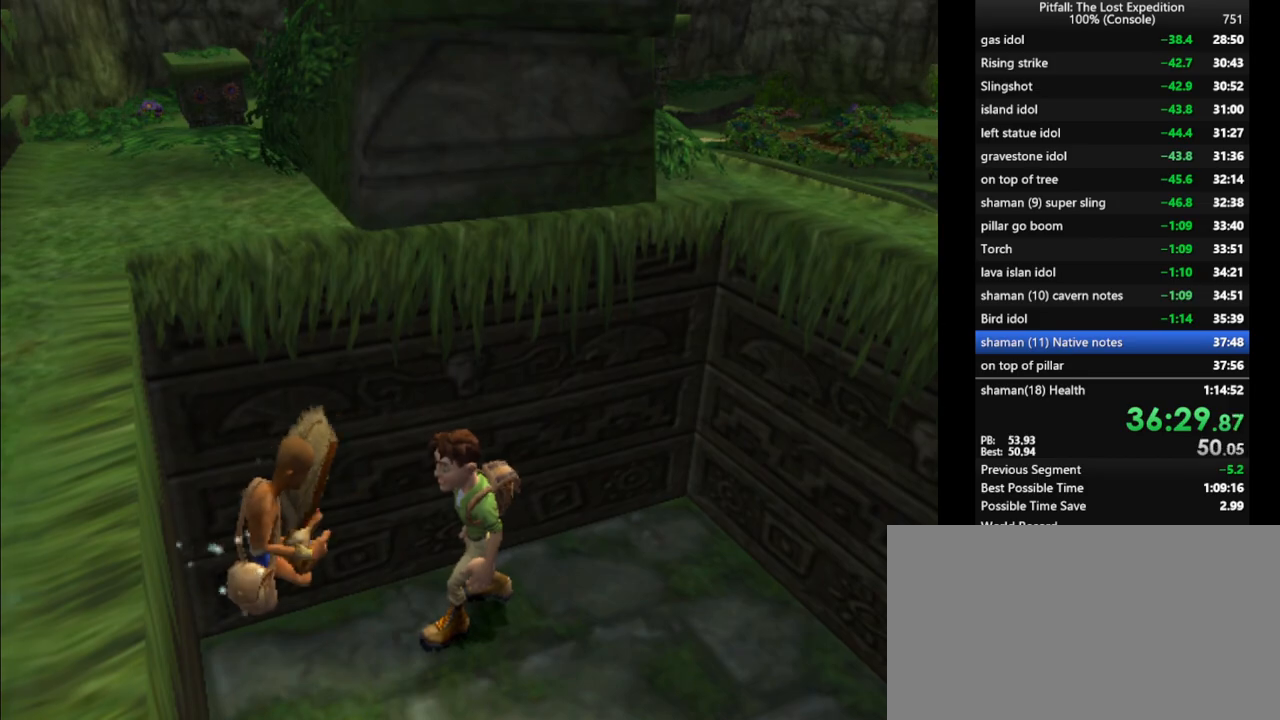
{"dt_ms": 500, "buttons": [], "left_stick": "center", "right_stick": "center", "events": []}
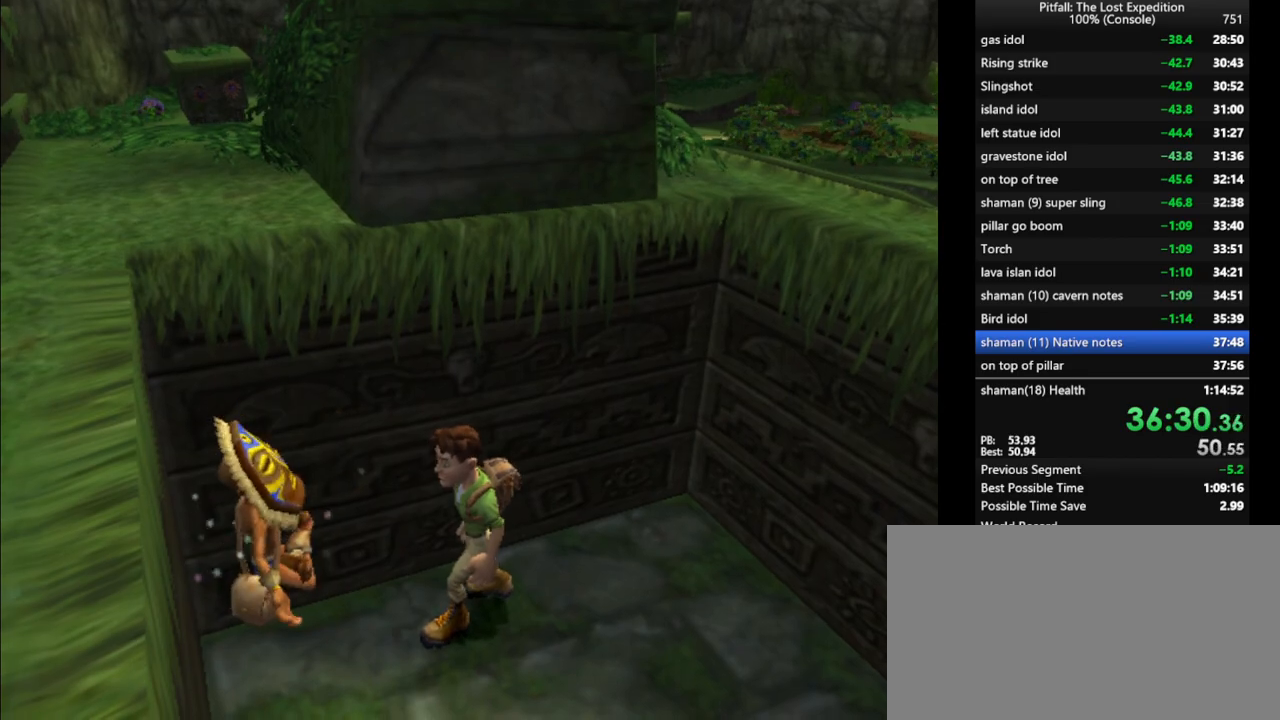
{"dt_ms": 500, "buttons": [], "left_stick": "center", "right_stick": "center", "events": []}
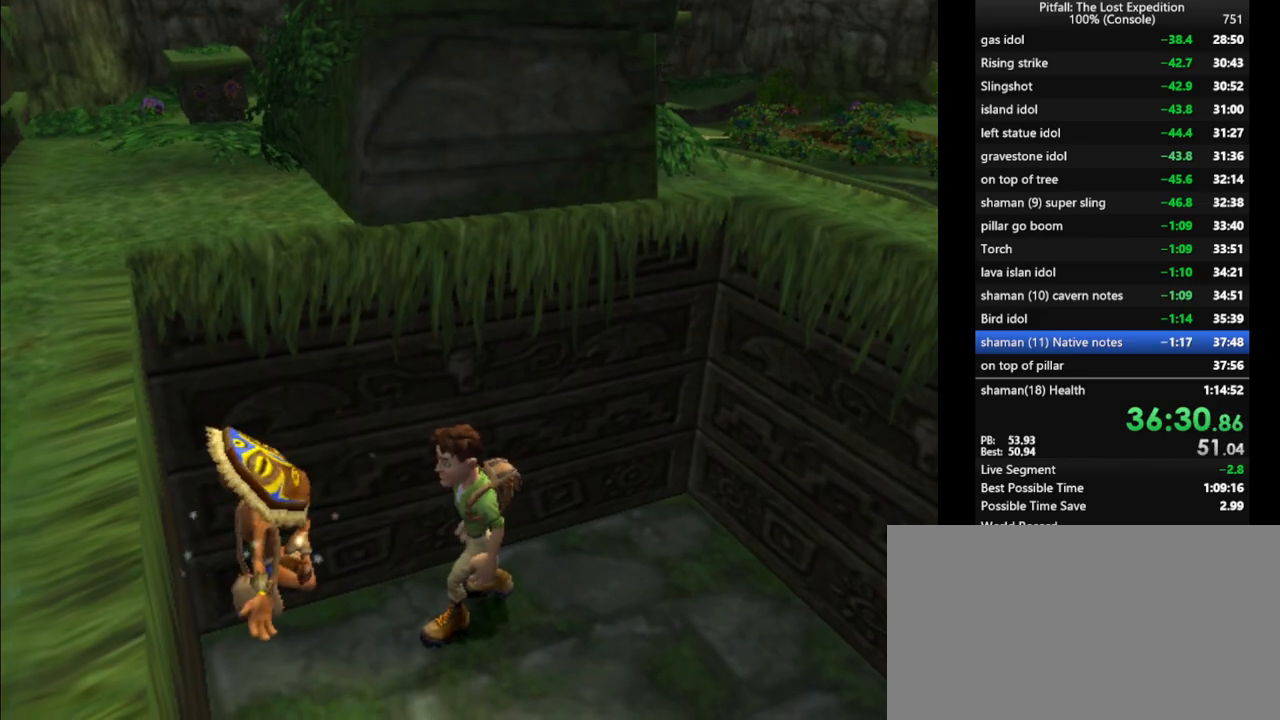
{"dt_ms": 500, "buttons": [], "left_stick": "center", "right_stick": "center", "events": []}
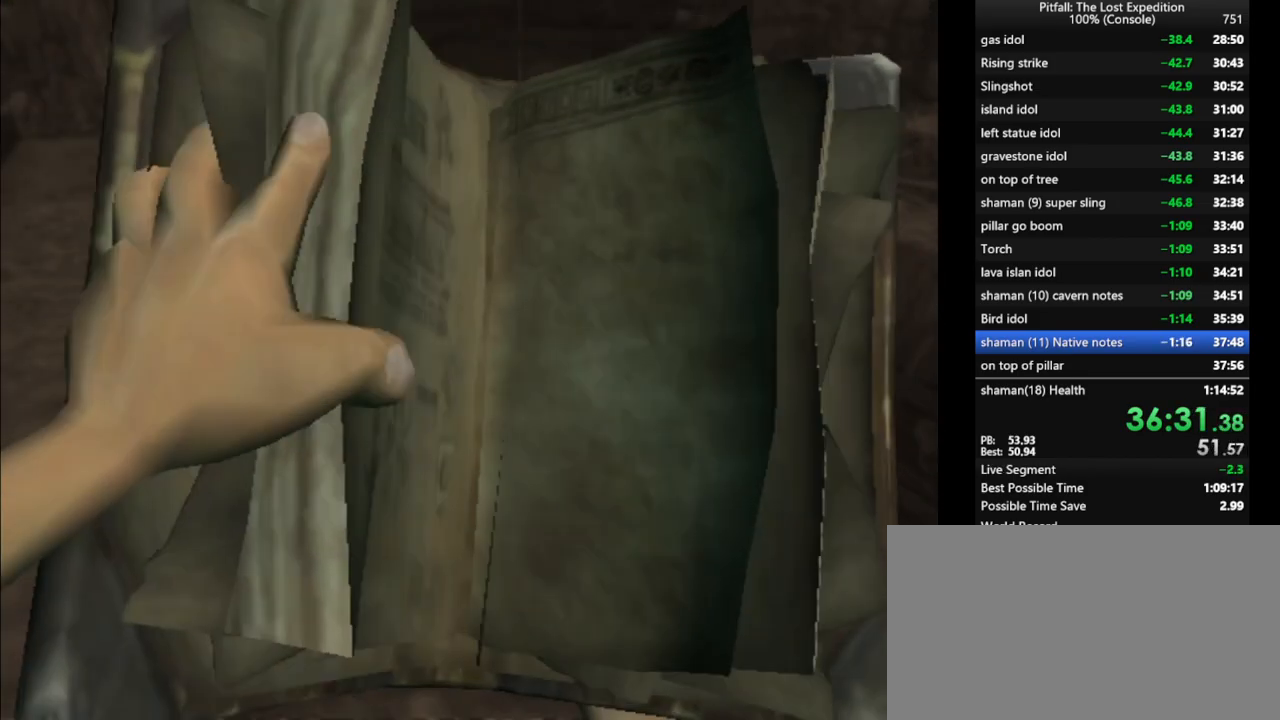
{"dt_ms": 500, "buttons": [], "left_stick": "center", "right_stick": "center", "events": []}
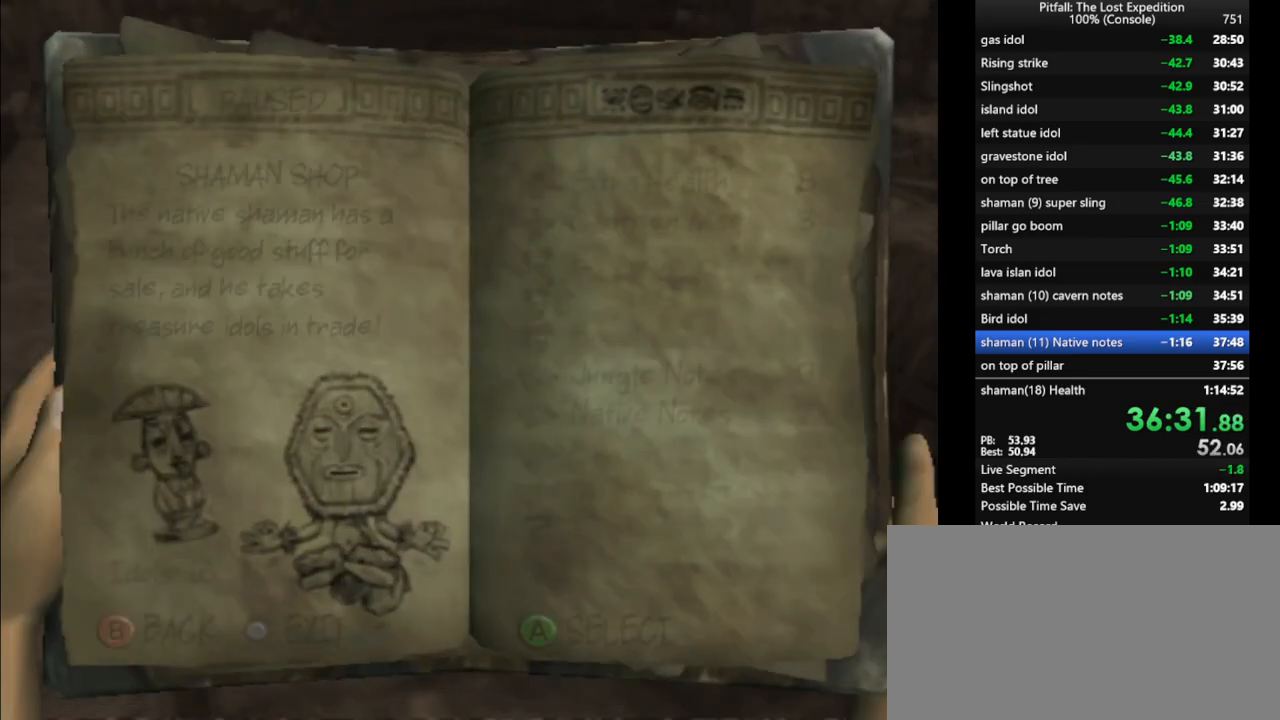
{"dt_ms": 500, "buttons": [], "left_stick": "center", "right_stick": "center", "events": []}
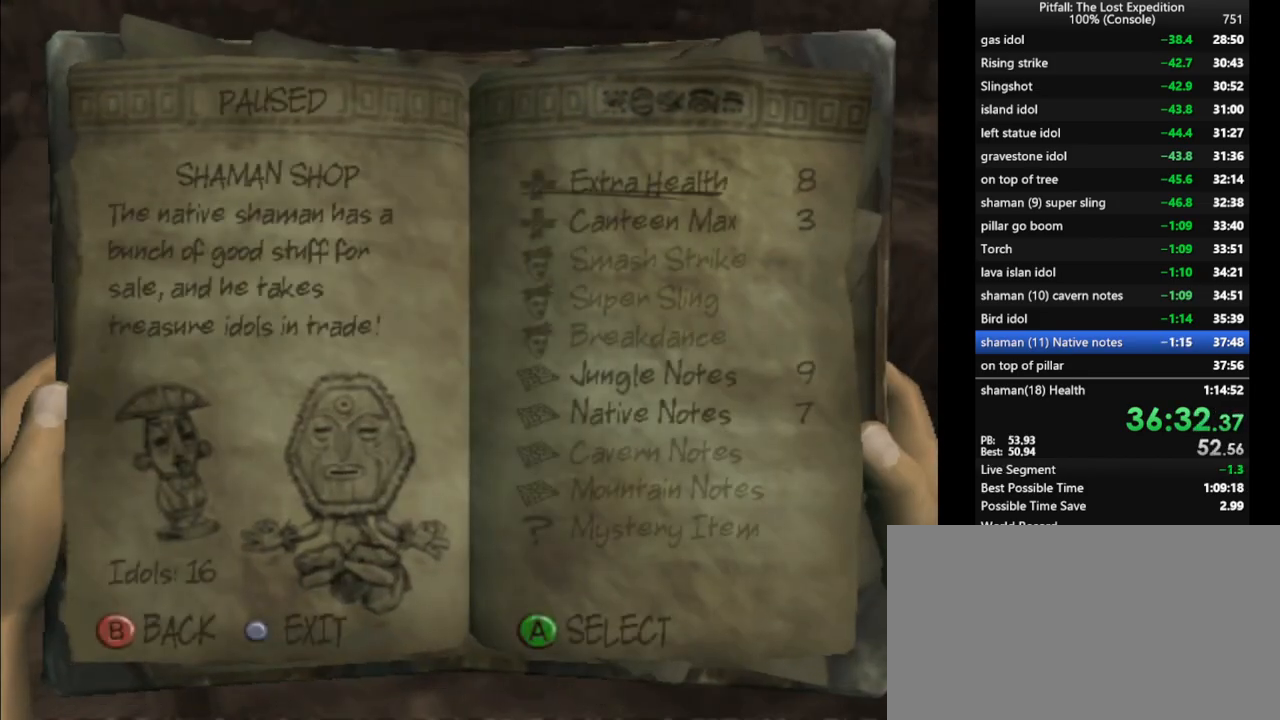
{"dt_ms": 500, "buttons": [], "left_stick": "center", "right_stick": "center", "events": [[67, "DPAD_UP", "down"], [100, "A", "down"], [117, "DPAD_UP", "up"], [200, "A", "up"], [217, "A", "down"], [283, "A", "up"], [350, "A", "down"], [483, "A", "up"]]}
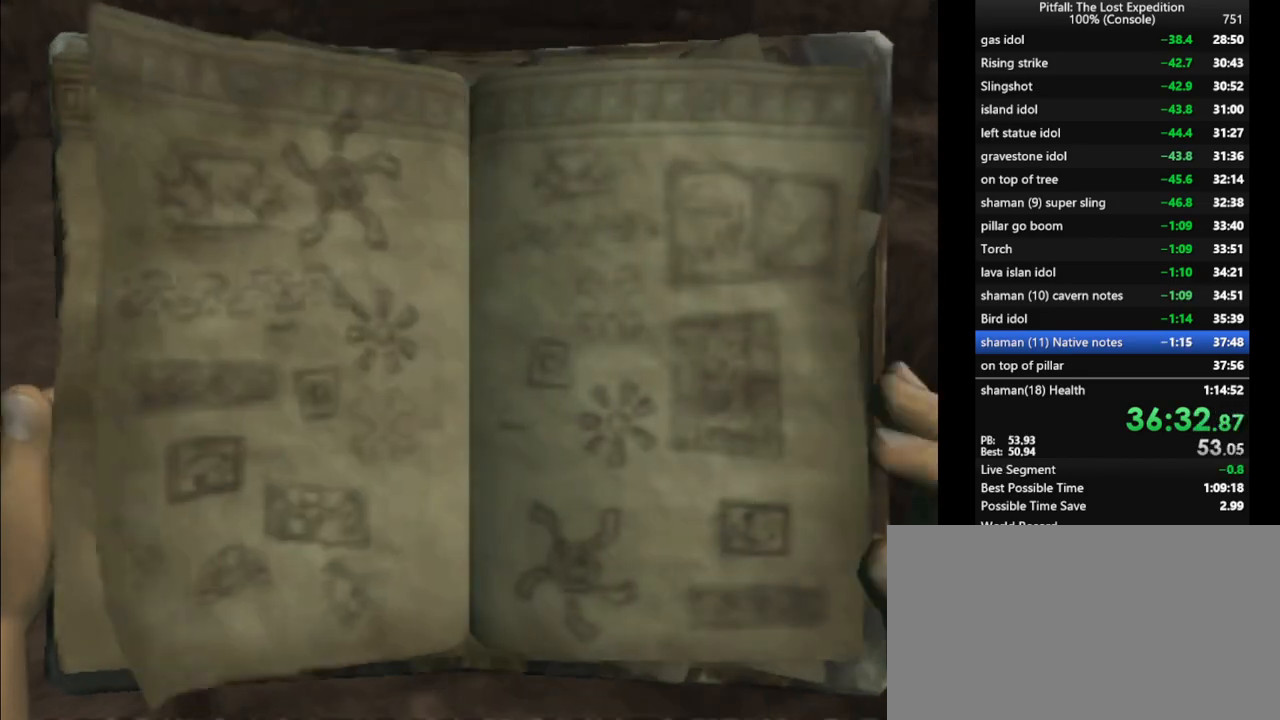
{"dt_ms": 500, "buttons": [], "left_stick": "center", "right_stick": "center", "events": [[33, "A", "down"], [100, "A", "up"], [150, "A", "down"], [167, "A", "up"], [250, "A", "down"], [283, "A", "up"], [333, "A", "down"], [383, "A", "up"], [467, "A", "down"], [483, "A", "up"]]}
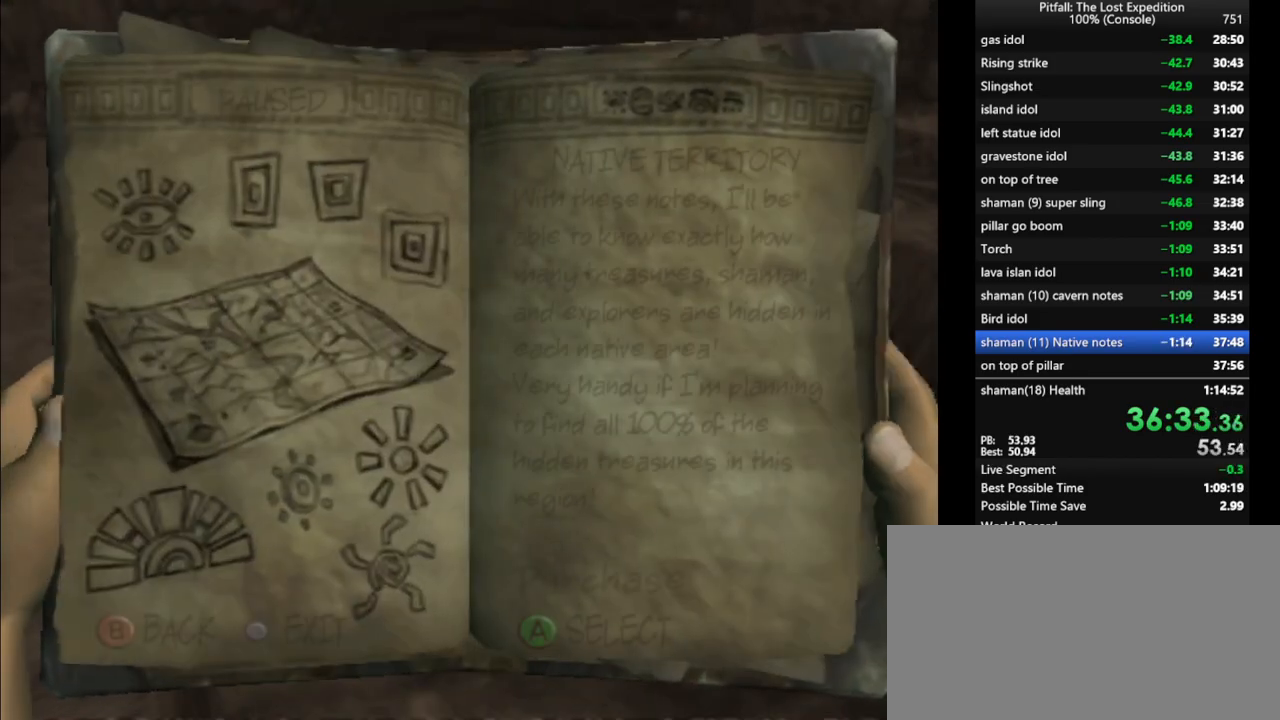
{"dt_ms": 500, "buttons": [], "left_stick": "center", "right_stick": "center", "events": [[50, "A", "down"], [100, "A", "up"], [150, "A", "down"], [200, "A", "up"]]}